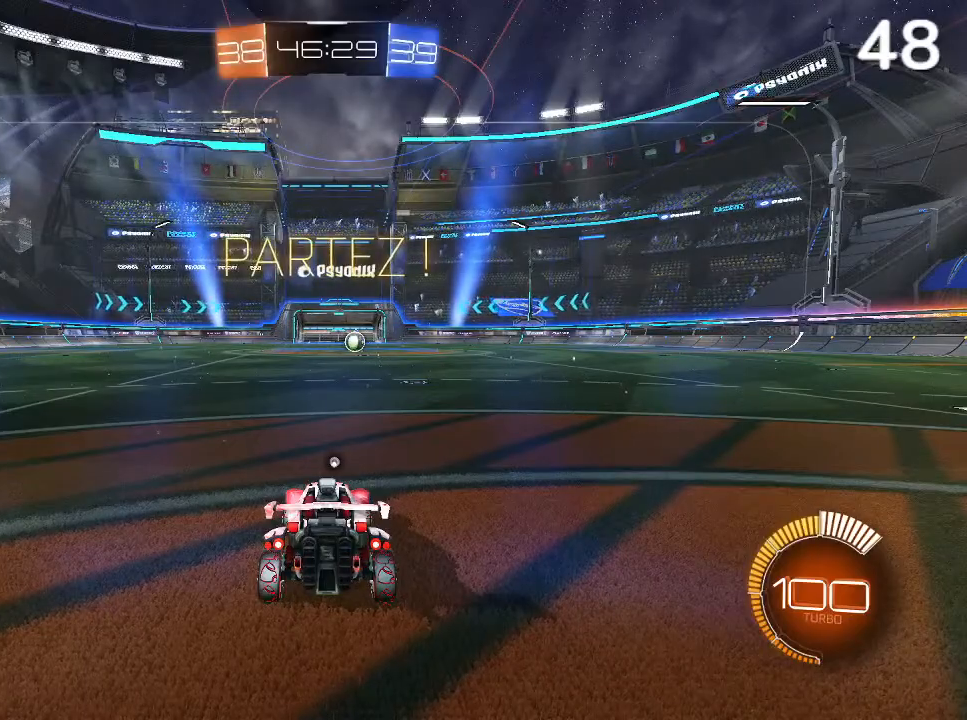
Gameplay with a controller (PlayStation layout); each line is a JSON object with the inputs held at the frame after it. "events" lists button and stick changes between this image and that frame as [ms after this image, input, new state], when the widget could be followed in between.
{"buttons": ["L2"], "left_stick": "right", "right_stick": "center", "events": [[300, "TRIANGLE", "down"], [400, "L2", "down"], [400, "TRIANGLE", "up"], [433, "left_stick", "right"]]}
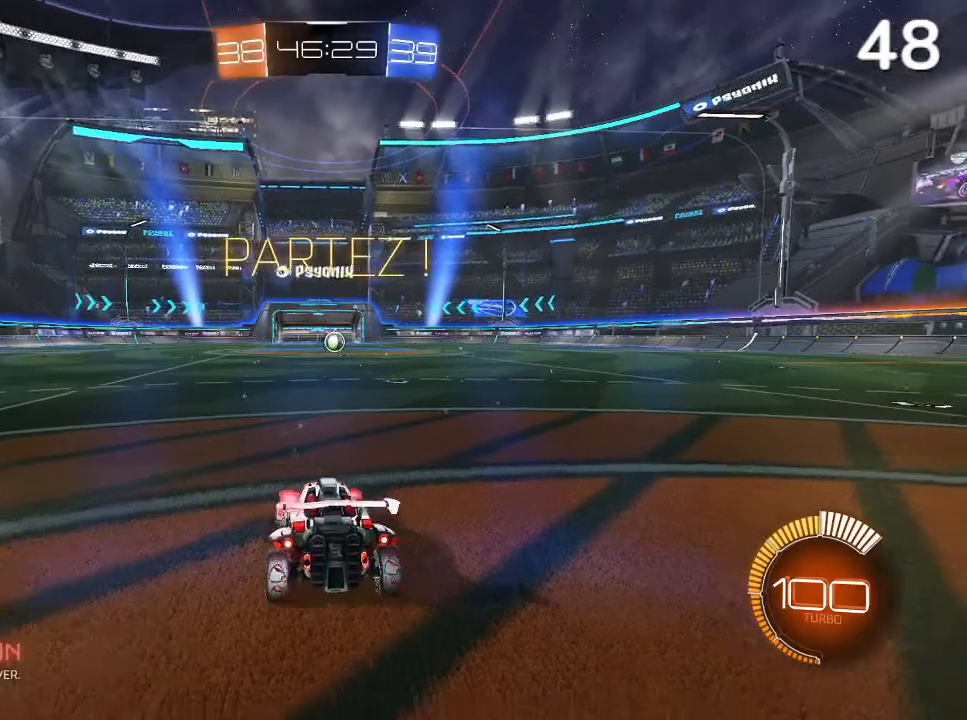
{"buttons": ["L2"], "left_stick": "left", "right_stick": "center", "events": [[333, "left_stick", "left"]]}
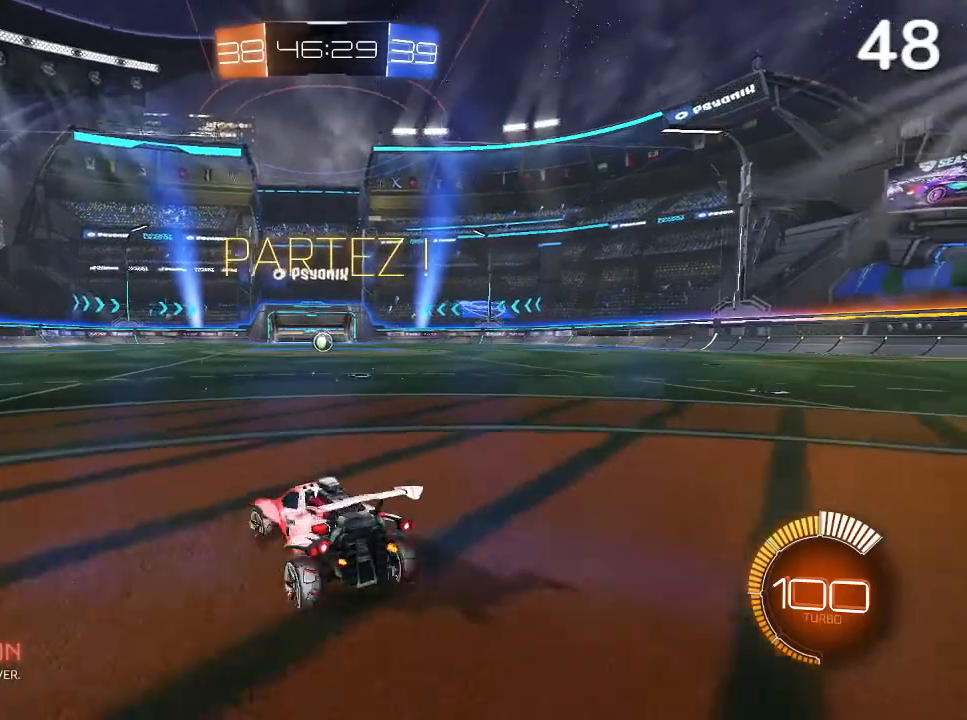
{"buttons": [], "left_stick": "center", "right_stick": "center", "events": [[133, "left_stick", "center"], [267, "left_stick", "left"], [433, "L2", "up"], [433, "left_stick", "center"]]}
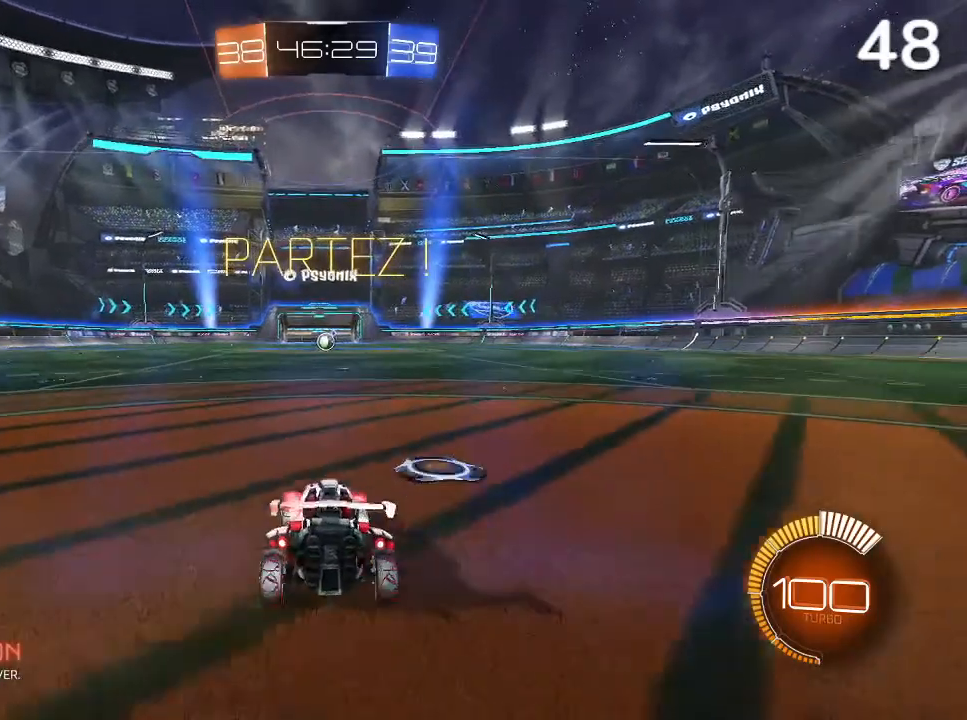
{"buttons": ["R2"], "left_stick": "center", "right_stick": "center", "events": [[367, "R2", "down"], [400, "CIRCLE", "down"], [433, "CIRCLE", "up"]]}
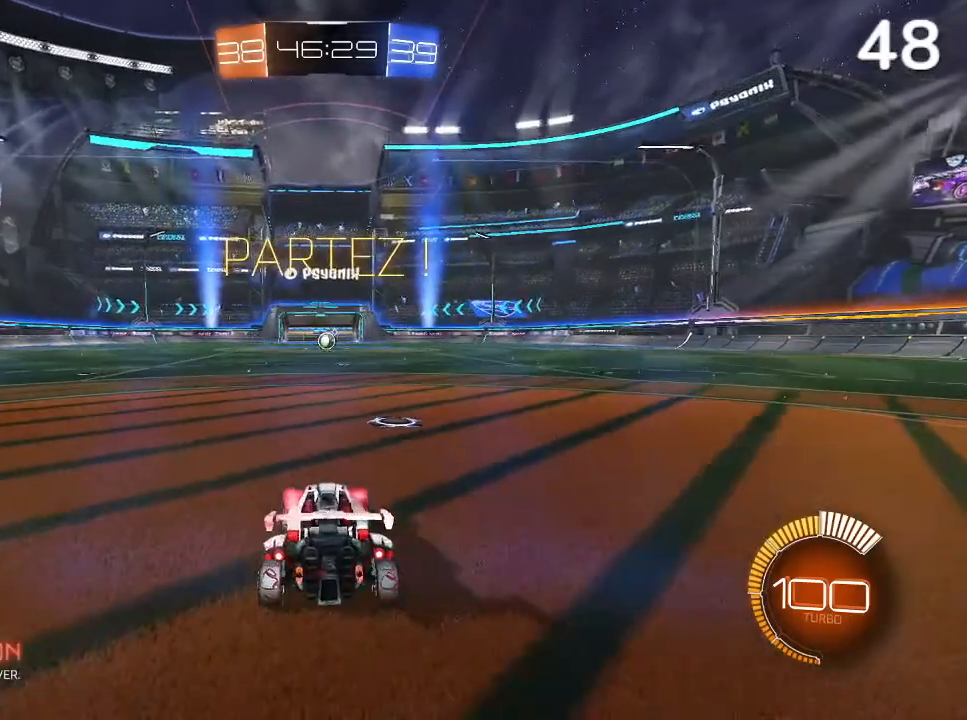
{"buttons": ["CIRCLE", "R2"], "left_stick": "up-right", "right_stick": "center", "events": [[67, "left_stick", "down"], [100, "L2", "down"], [100, "R2", "up"], [367, "CIRCLE", "down"], [367, "L2", "up"], [367, "R2", "down"], [367, "left_stick", "center"], [500, "left_stick", "up-right"]]}
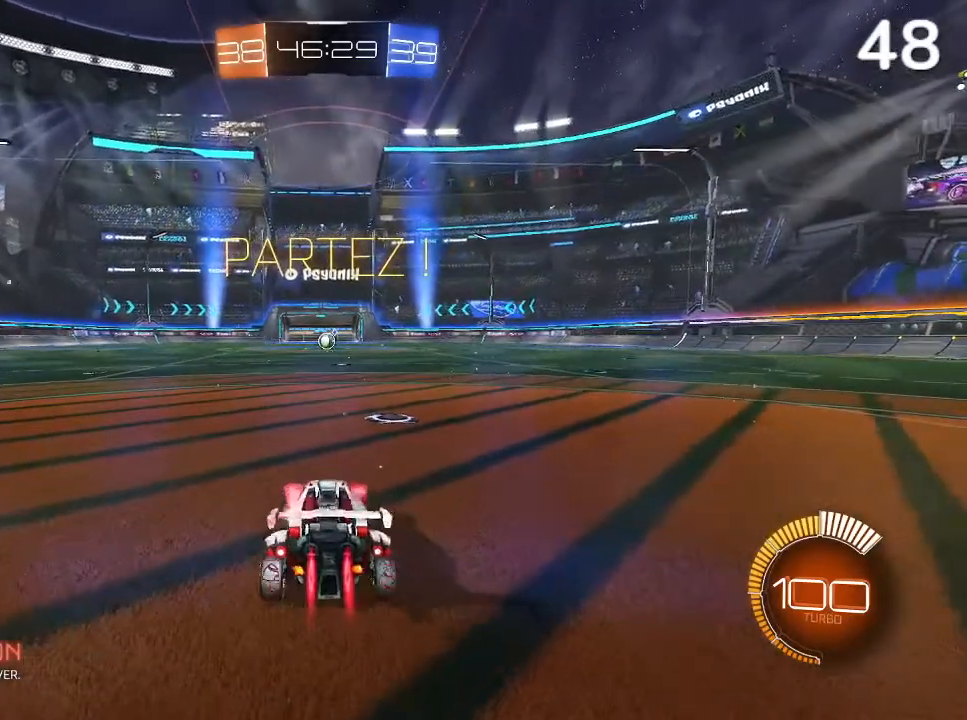
{"buttons": ["CROSS", "CIRCLE", "L2", "R2"], "left_stick": "left", "right_stick": "center", "events": [[133, "CROSS", "down"], [233, "CROSS", "up"], [267, "left_stick", "up-left"], [300, "L2", "down"], [333, "CROSS", "down"], [467, "left_stick", "left"]]}
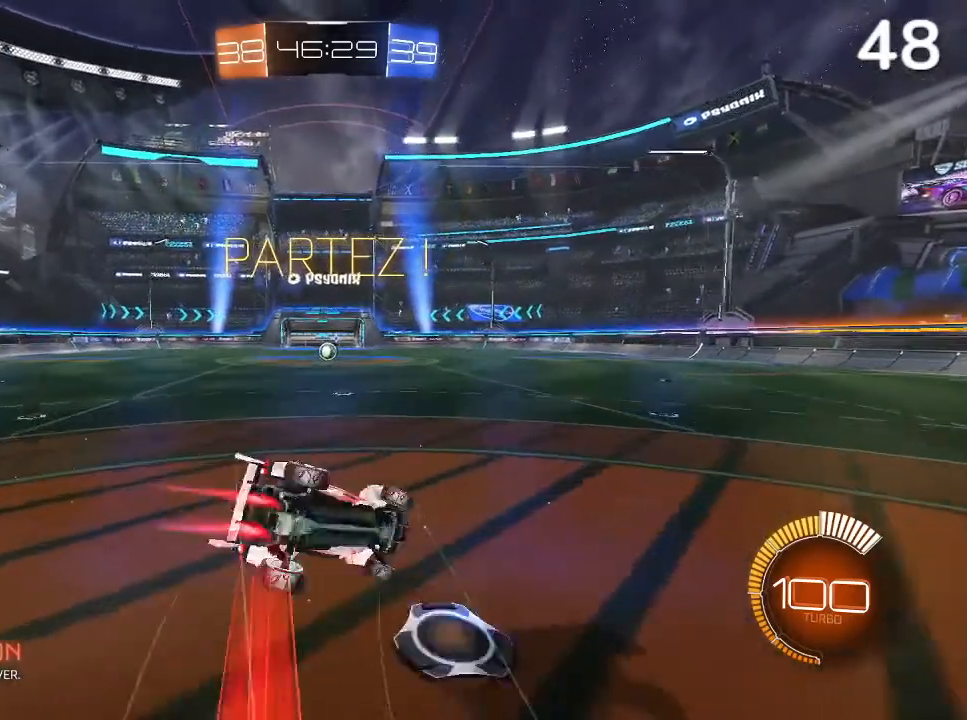
{"buttons": ["CIRCLE", "R2"], "left_stick": "left", "right_stick": "center", "events": [[67, "CROSS", "up"], [100, "L2", "up"], [233, "CIRCLE", "up"], [467, "CIRCLE", "down"]]}
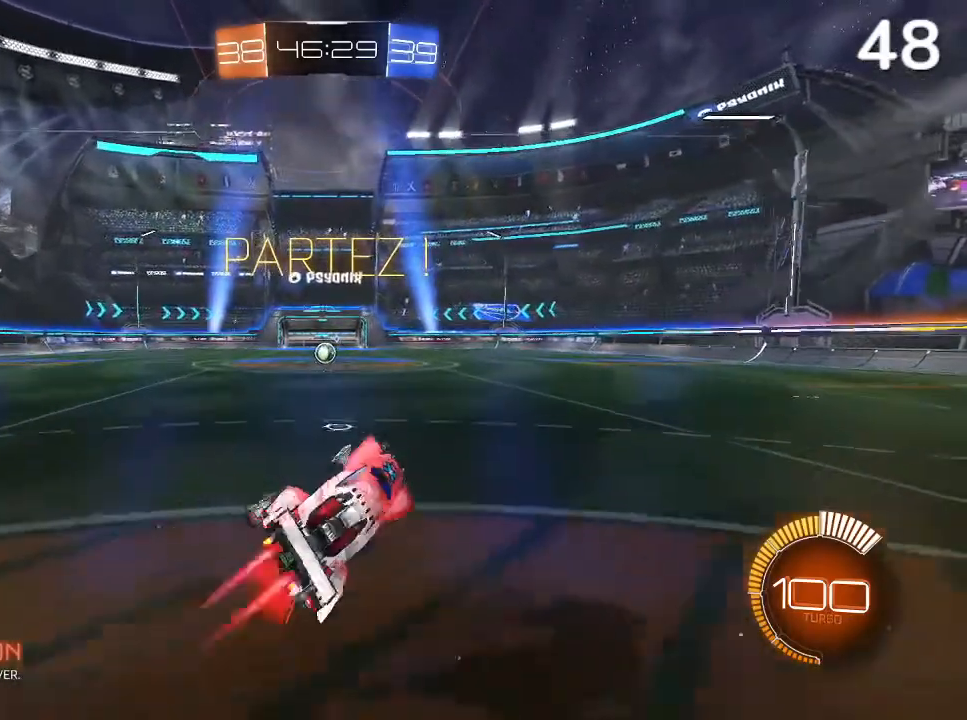
{"buttons": ["CIRCLE", "R2"], "left_stick": "left", "right_stick": "center", "events": [[33, "CIRCLE", "up"], [100, "CIRCLE", "down"], [100, "left_stick", "center"], [200, "CIRCLE", "up"], [267, "CIRCLE", "down"], [267, "left_stick", "left"], [400, "CIRCLE", "up"], [400, "left_stick", "center"], [433, "CIRCLE", "down"], [500, "left_stick", "left"]]}
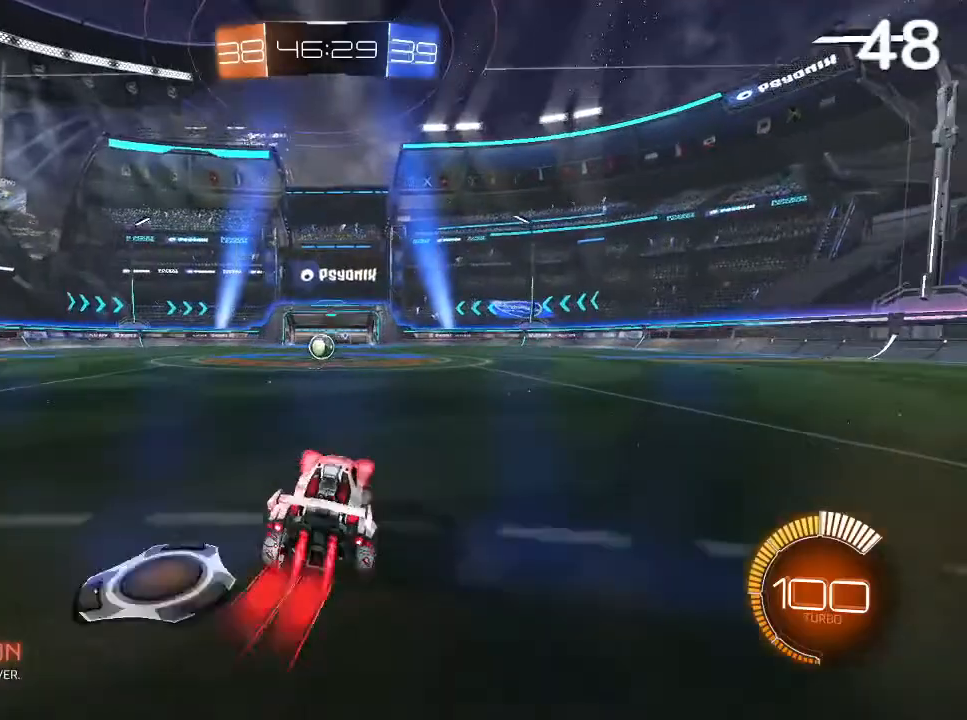
{"buttons": ["R2"], "left_stick": "center", "right_stick": "center", "events": [[67, "CIRCLE", "up"], [133, "CIRCLE", "down"], [167, "left_stick", "up-left"], [233, "left_stick", "center"], [267, "CIRCLE", "up"], [300, "left_stick", "up-left"], [400, "left_stick", "center"]]}
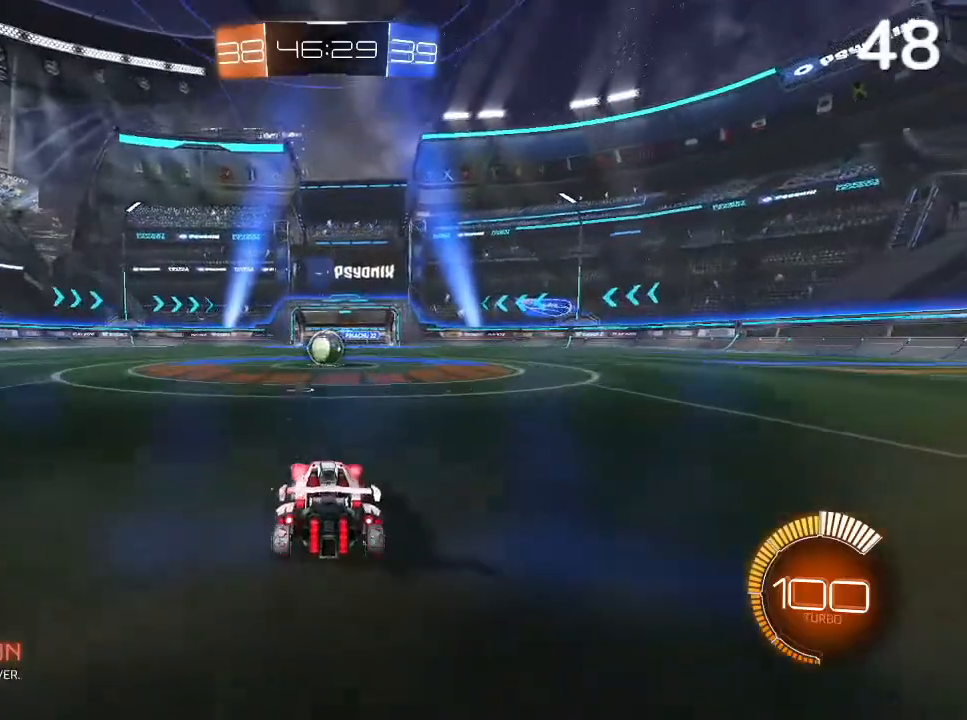
{"buttons": [], "left_stick": "center", "right_stick": "center", "events": [[33, "R2", "up"]]}
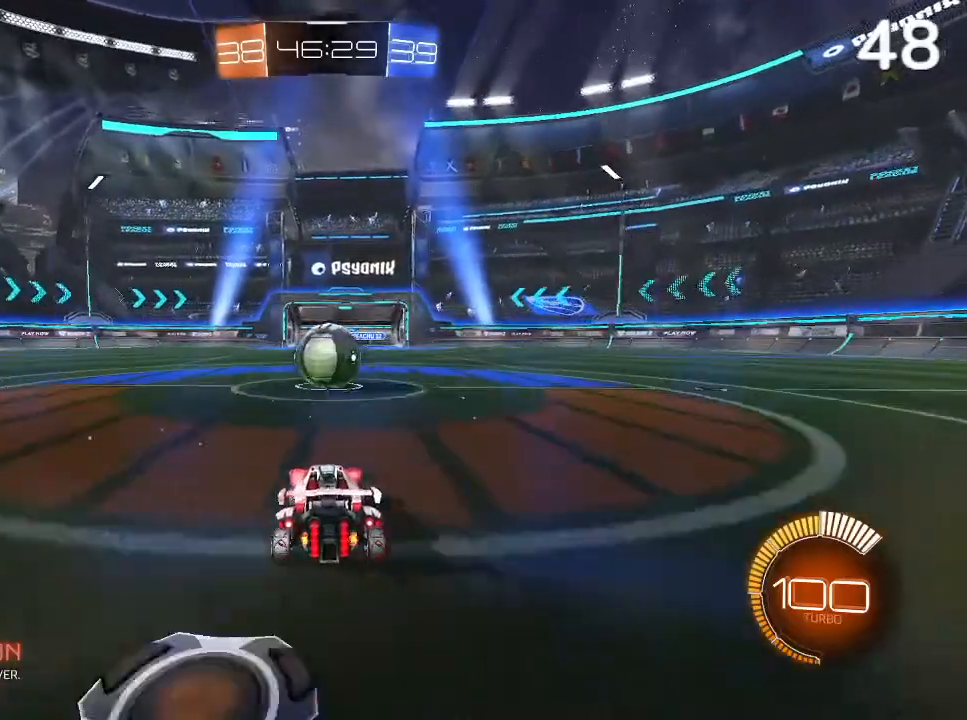
{"buttons": ["CIRCLE", "R2"], "left_stick": "center", "right_stick": "center", "events": [[67, "L2", "down"], [233, "R2", "down"], [333, "L2", "up"], [400, "CIRCLE", "down"]]}
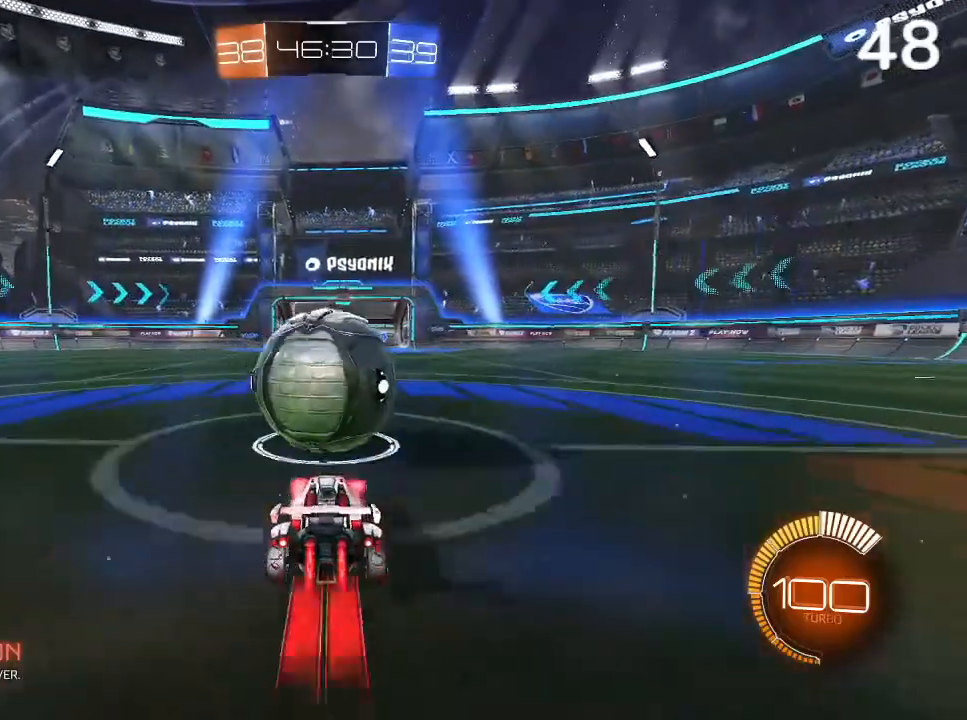
{"buttons": ["CIRCLE", "R2"], "left_stick": "center", "right_stick": "center", "events": []}
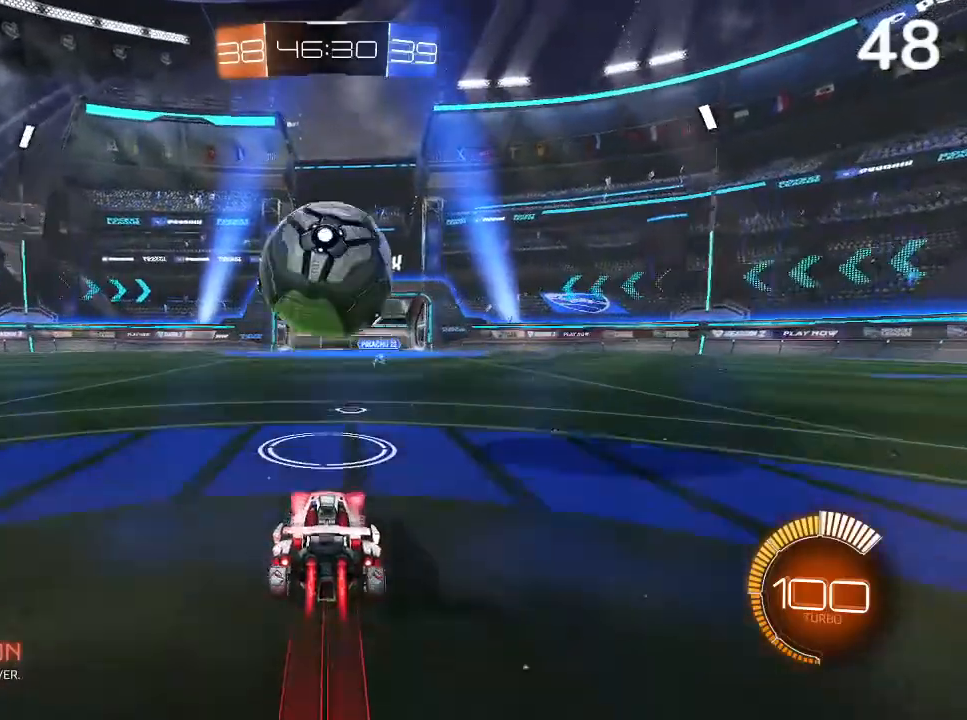
{"buttons": ["R2"], "left_stick": "center", "right_stick": "center", "events": [[300, "CIRCLE", "up"]]}
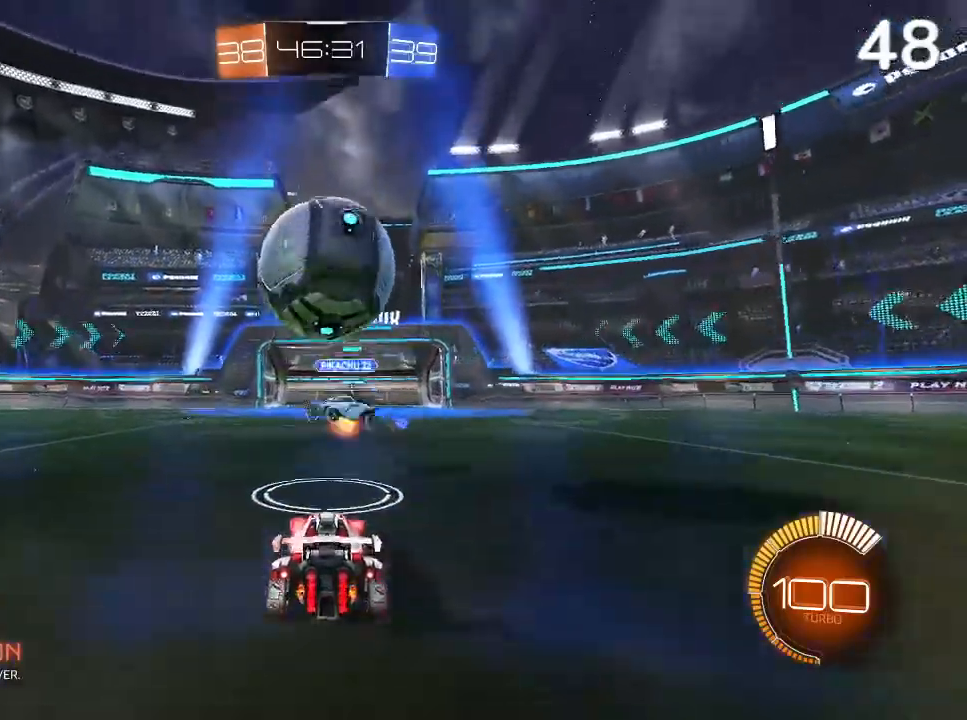
{"buttons": ["R2"], "left_stick": "left", "right_stick": "center", "events": [[500, "left_stick", "left"]]}
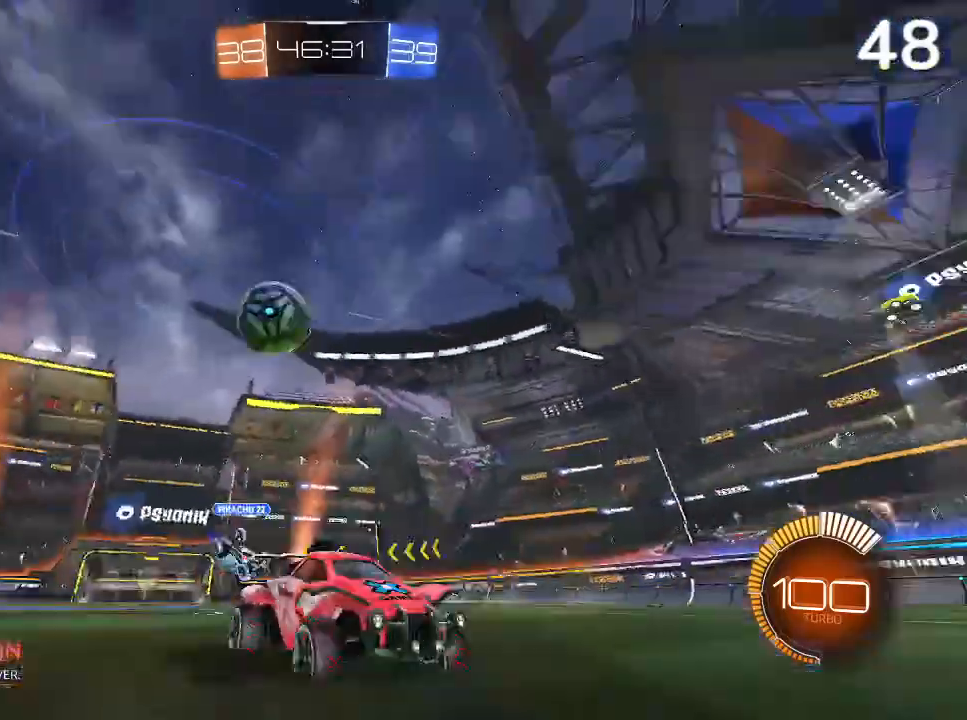
{"buttons": ["R2"], "left_stick": "right", "right_stick": "center", "events": [[100, "L2", "down"], [100, "R2", "up"], [300, "L2", "up"], [300, "left_stick", "center"], [467, "R2", "down"], [500, "left_stick", "right"]]}
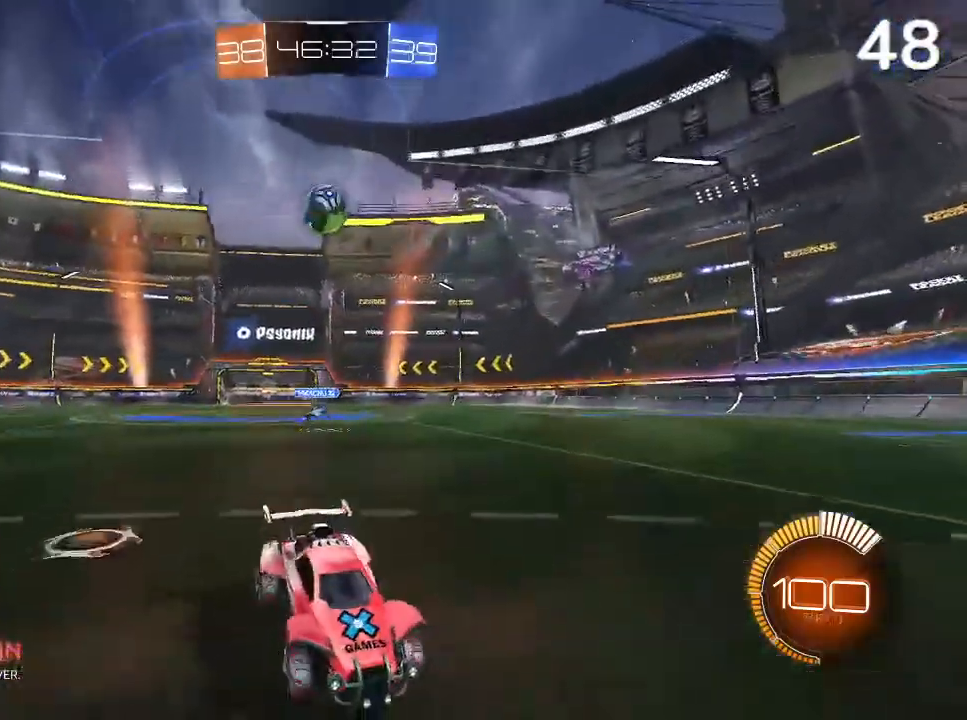
{"buttons": ["R2"], "left_stick": "right", "right_stick": "center", "events": [[267, "SQUARE", "down"], [467, "SQUARE", "up"]]}
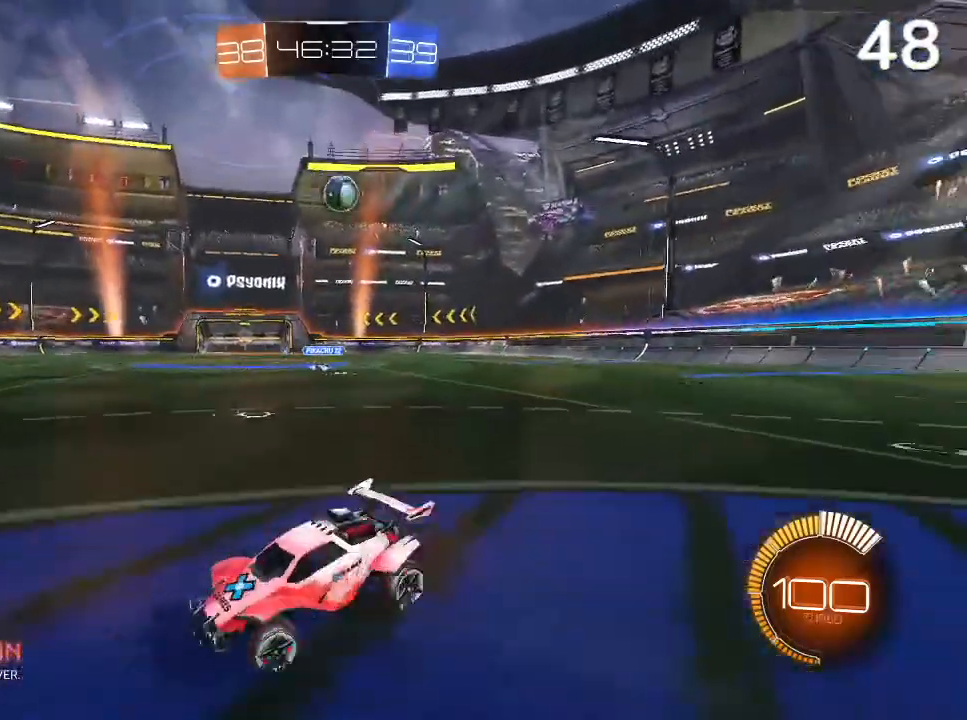
{"buttons": ["CIRCLE", "R2"], "left_stick": "up-right", "right_stick": "center", "events": [[67, "CIRCLE", "down"], [100, "left_stick", "up-right"]]}
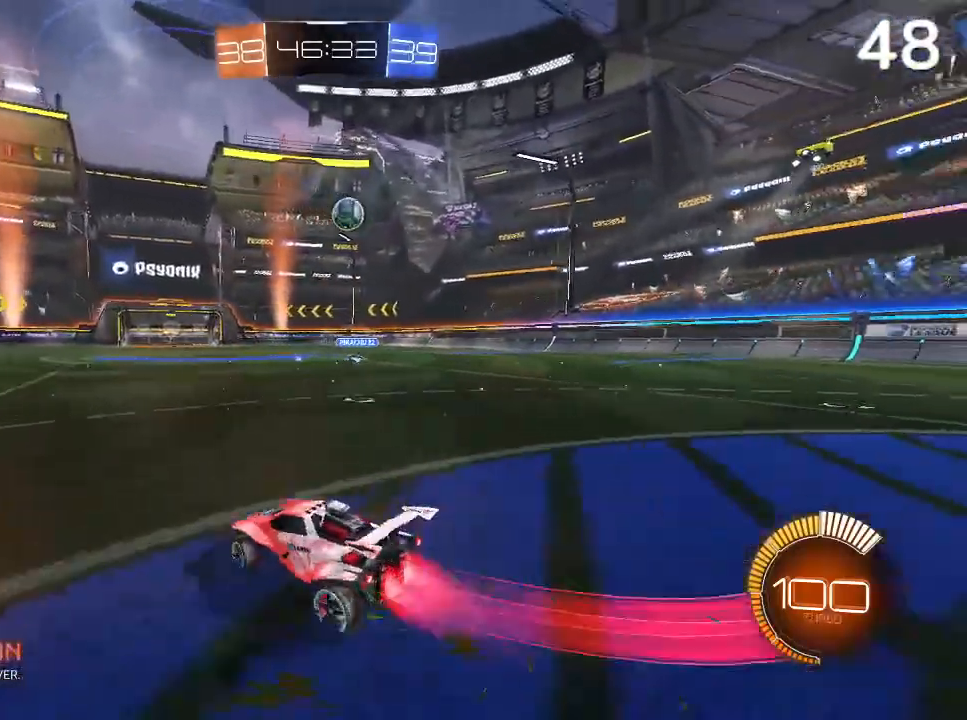
{"buttons": ["CIRCLE"], "left_stick": "up-right", "right_stick": "center", "events": [[100, "CROSS", "down"], [133, "CROSS", "up"], [133, "L2", "down"], [233, "CROSS", "down"], [367, "CROSS", "up"], [433, "R2", "up"], [467, "L2", "up"]]}
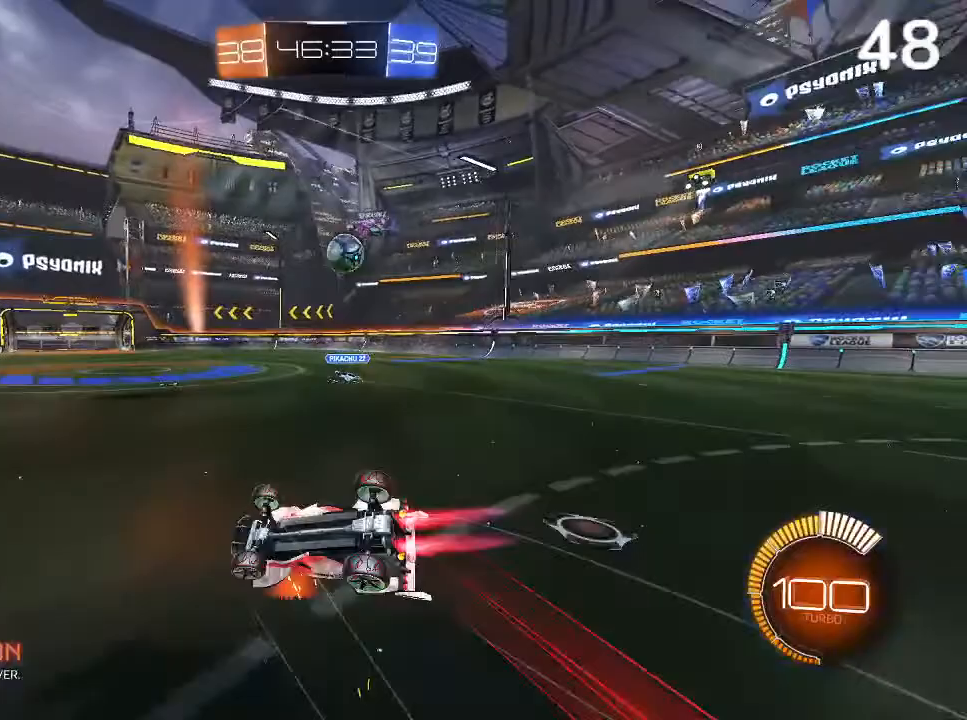
{"buttons": ["R2"], "left_stick": "center", "right_stick": "center", "events": [[33, "left_stick", "center"], [100, "CIRCLE", "up"], [133, "CIRCLE", "down"], [267, "CIRCLE", "up"], [333, "R2", "down"], [400, "CIRCLE", "down"], [500, "CIRCLE", "up"]]}
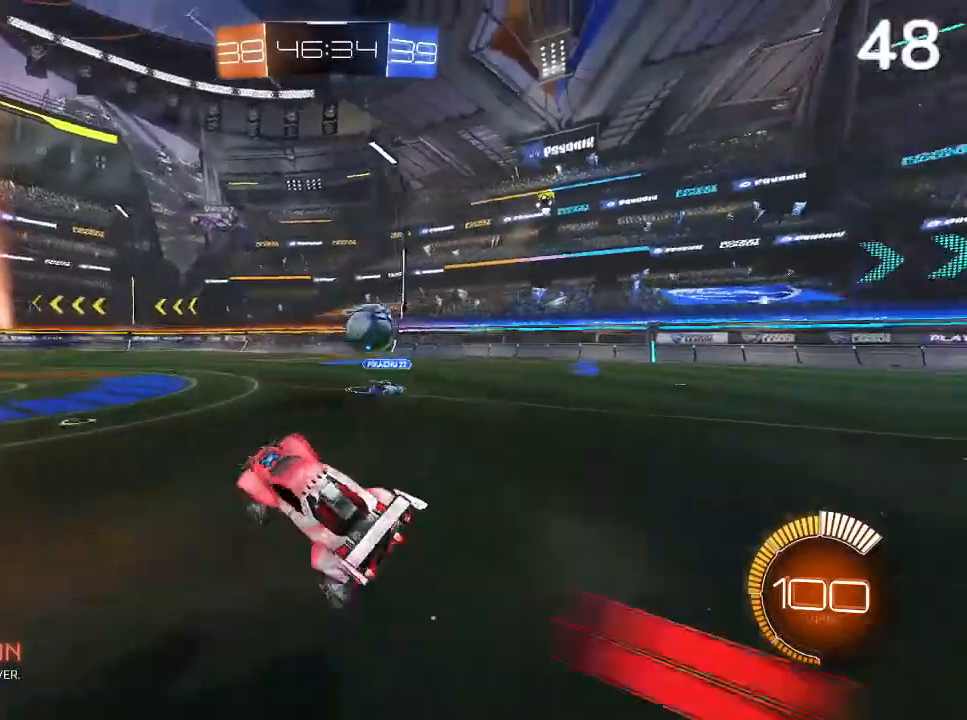
{"buttons": [], "left_stick": "center", "right_stick": "center", "events": [[67, "R2", "up"]]}